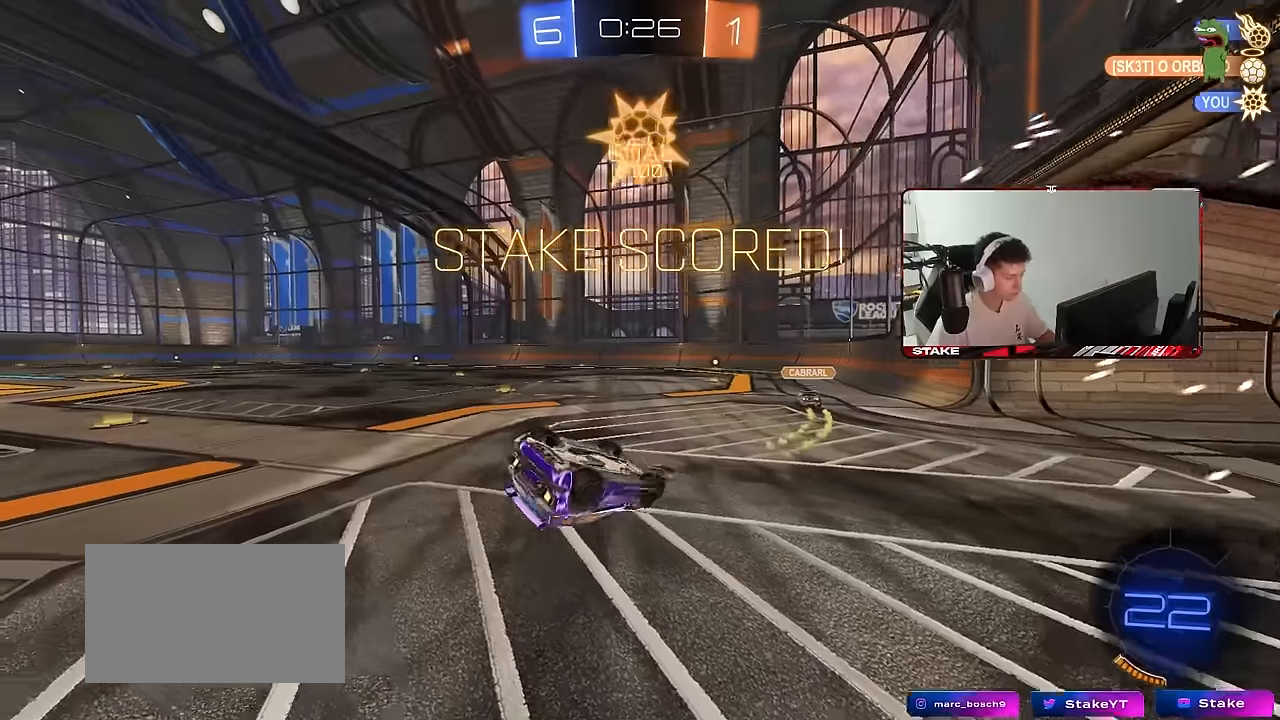
Gameplay with keyboard and mouse; each line is a JSON object with the keys and mouse buttons held at the frame after it. "events" lists presses ("down") and releases ("up") of "1", "2", "3", "4", "5", "a", "alt", "c", "caps_lock", "ctrl", "d", "e", "f", "g", "q", "r", "s", "shift", "space", "t", "tab", "v", "w", "x", "z", "mouse_left", "mouse_wheel" and "mouse_right" between this image and that frame as [ms after this image, input, new state], when the widget could be followed in between. "mouse_left", "mouse_wheel", "mouse_right" = the "left", "wheel", "right" buttons of the "mouse" list. No other keys are recorded. "wheel" means that the mouse wheel is clicked or scrolled. "mouse_move" is the direction in which the mouse moves at that frame (one of eight, or "still"), when it could be read.
{"keys": ["a", "shift", "w"], "mouse": [], "mouse_move": "still", "events": [[67, "s", "up"], [200, "w", "down"]]}
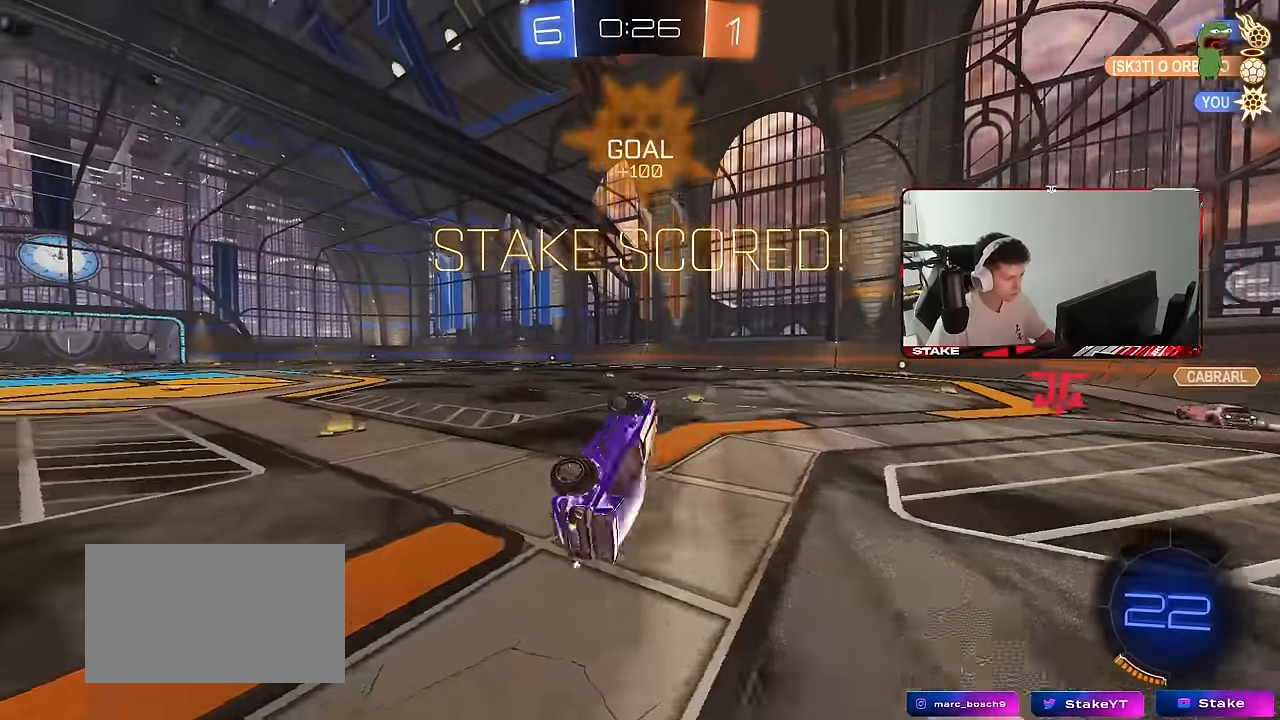
{"keys": ["d", "w"], "mouse": [], "mouse_move": "still", "events": [[117, "shift", "up"], [217, "a", "up"], [217, "shift", "down"], [217, "w", "up"], [267, "d", "down"], [317, "shift", "up"], [367, "d", "up"], [367, "w", "down"], [450, "d", "down"]]}
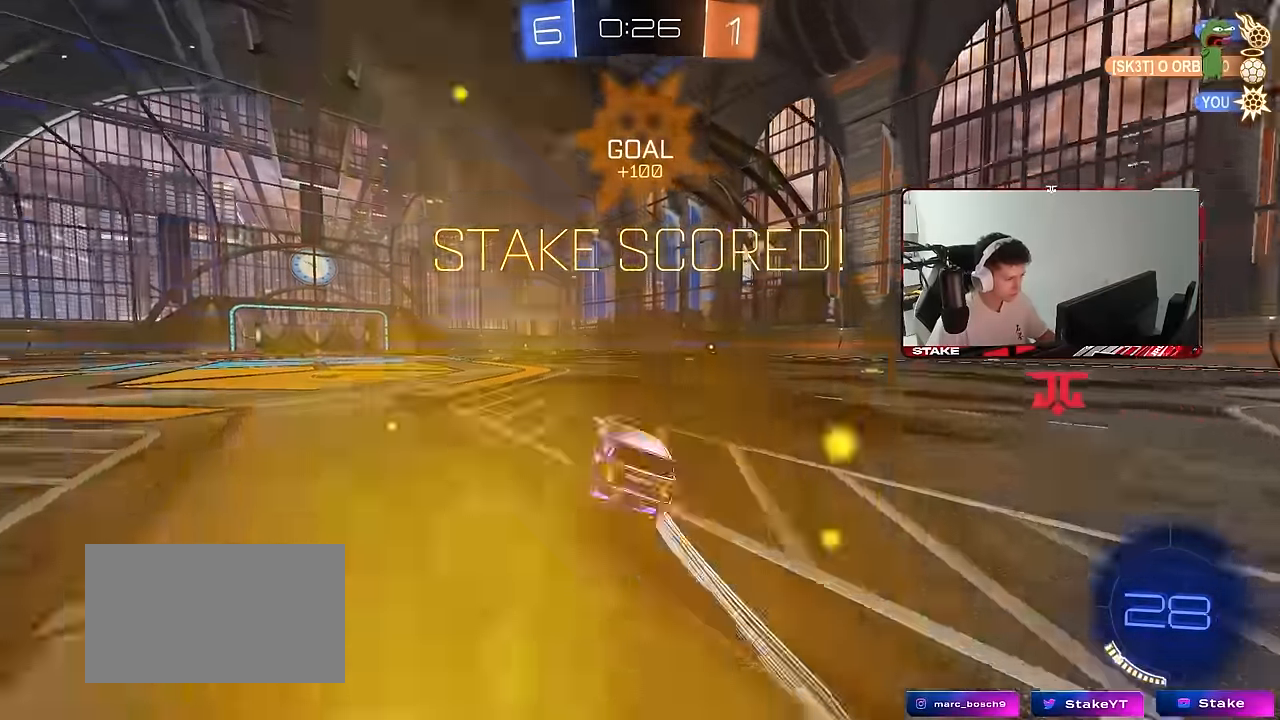
{"keys": ["d", "s", "shift"], "mouse": ["right"], "mouse_move": "still", "events": [[184, "d", "up"], [217, "mouse_right", "down"], [234, "mouse_left", "down"], [267, "mouse_right", "up"], [284, "d", "down"], [284, "shift", "down"], [367, "mouse_right", "down"], [367, "s", "down"], [367, "w", "up"], [467, "mouse_left", "up"]]}
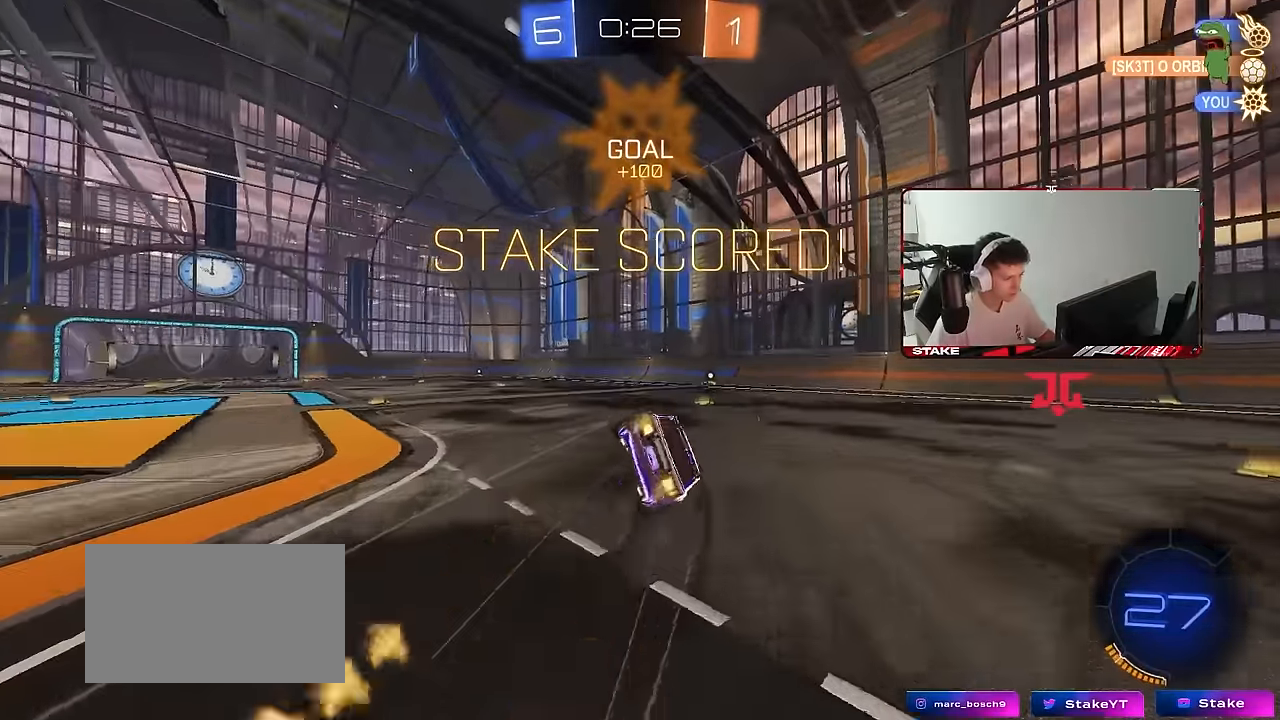
{"keys": ["d", "s", "shift"], "mouse": ["left"], "mouse_move": "still", "events": [[17, "mouse_right", "up"], [150, "mouse_left", "down"], [200, "s", "up"], [300, "s", "down"]]}
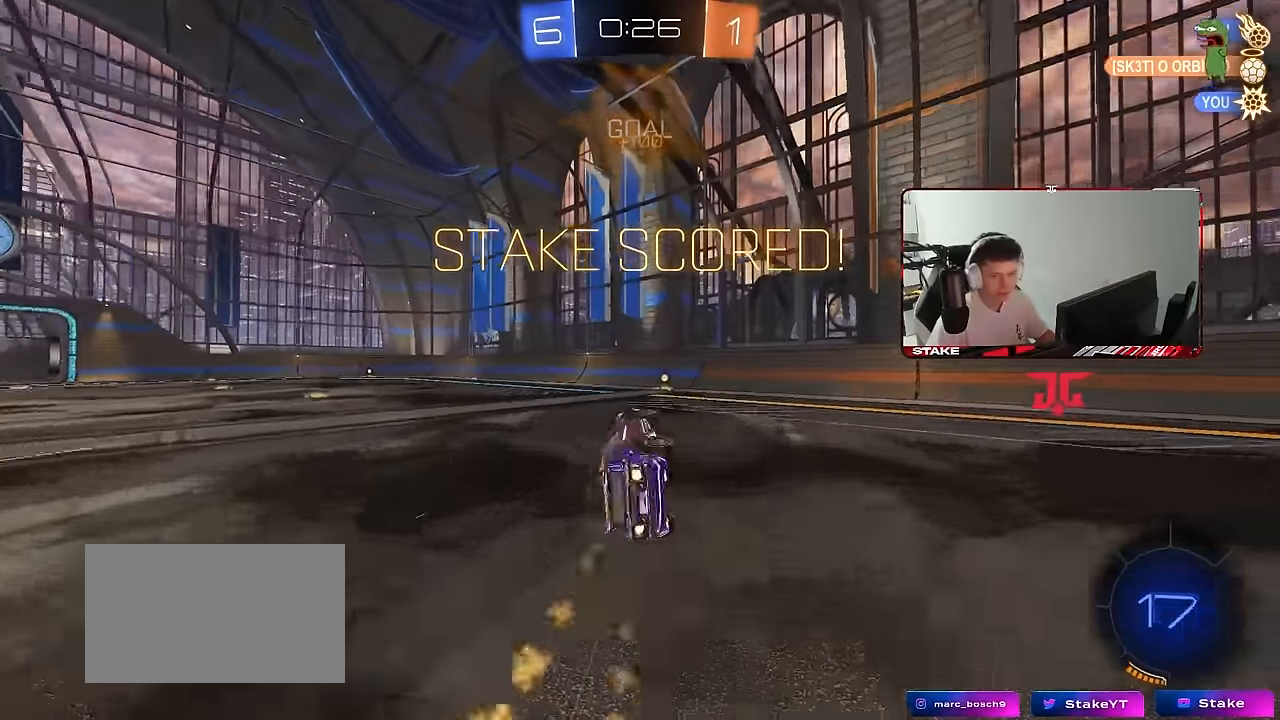
{"keys": ["w"], "mouse": [], "mouse_move": "still", "events": [[34, "mouse_left", "up"], [67, "s", "up"], [117, "d", "up"], [117, "shift", "up"], [350, "w", "down"]]}
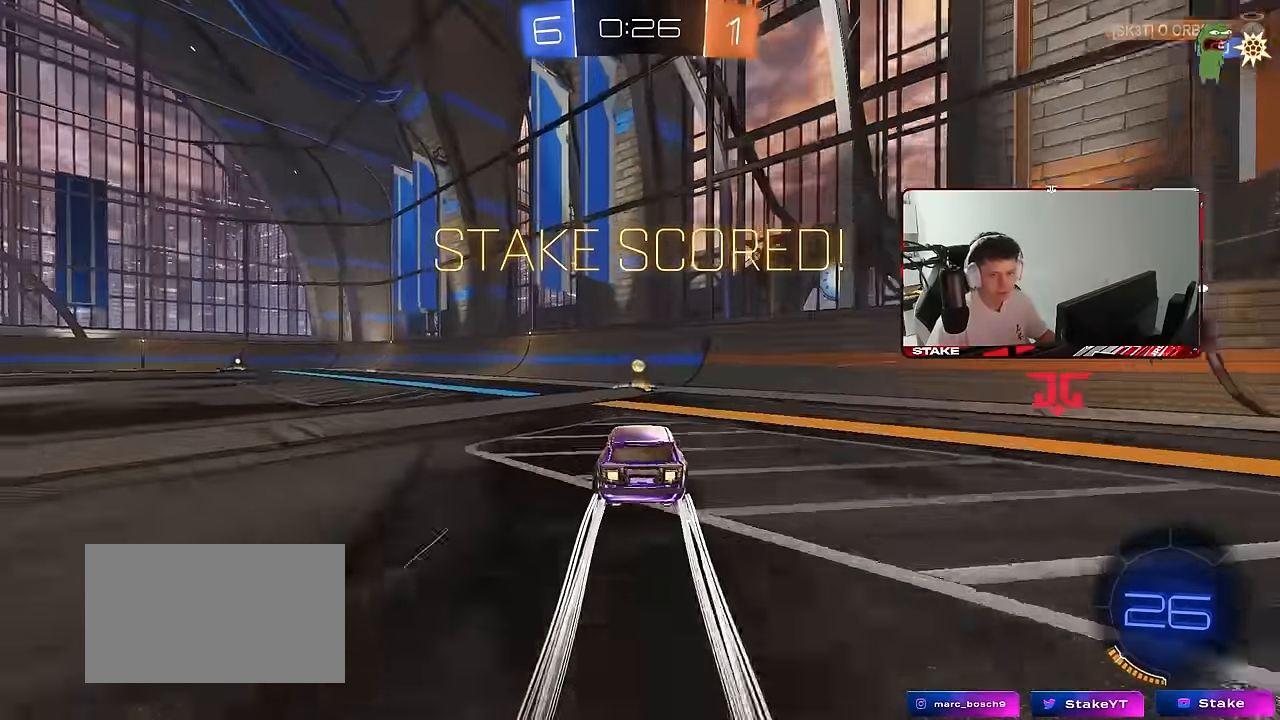
{"keys": [], "mouse": [], "mouse_move": "still", "events": [[100, "a", "down"], [100, "mouse_right", "down"], [100, "shift", "down"], [100, "w", "up"], [184, "mouse_right", "up"], [184, "s", "down"], [317, "shift", "up"], [367, "a", "up"], [417, "s", "up"]]}
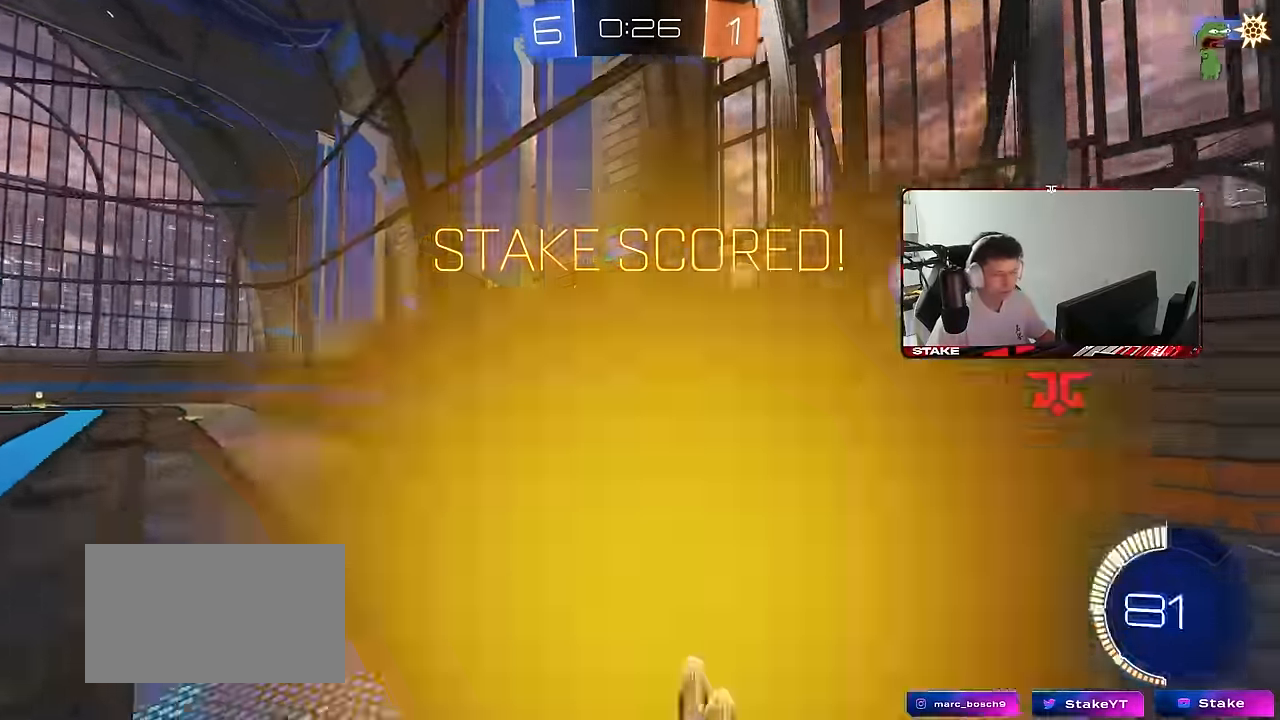
{"keys": ["tab"], "mouse": [], "mouse_move": "still", "events": [[100, "tab", "down"]]}
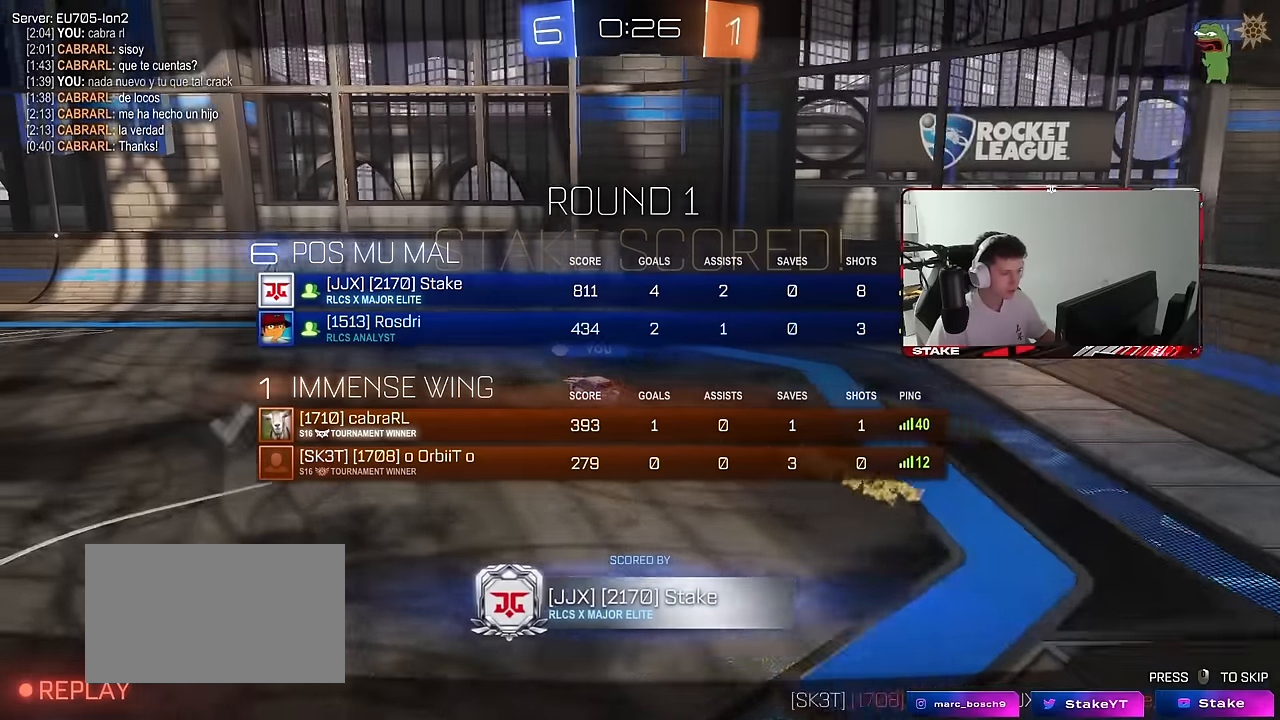
{"keys": [], "mouse": [], "mouse_move": "still", "events": [[217, "tab", "up"]]}